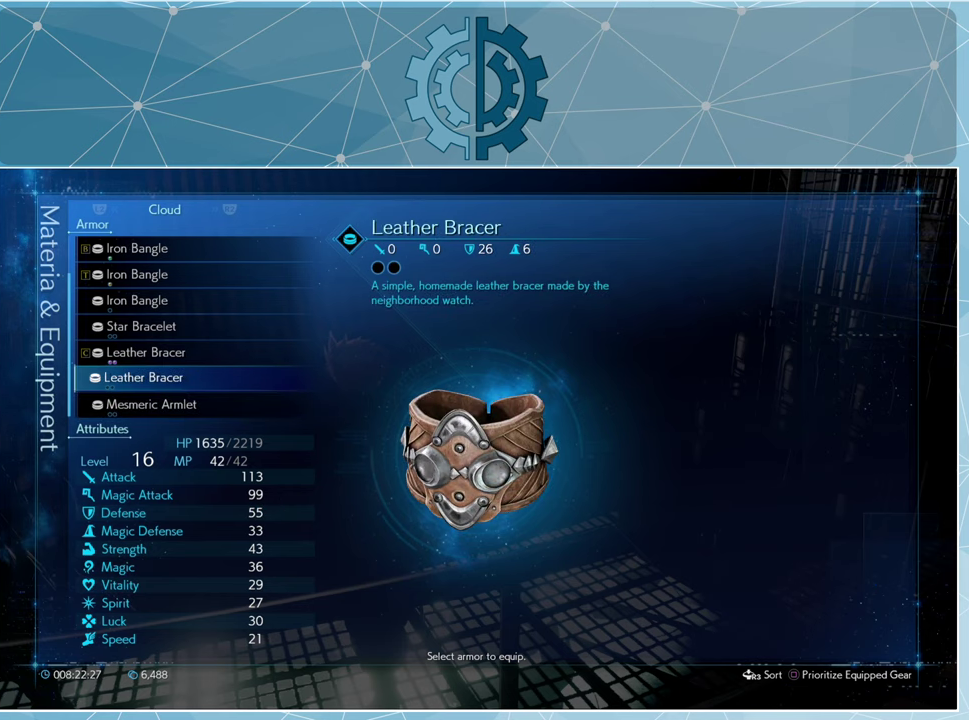
Gameplay with a controller (PlayStation layout); each line is a JSON object with the inputs held at the frame after it. "events" lists button and stick changes between this image and that frame as [ms after this image, input, new state], when the widget could be followed in between.
{"buttons": [], "left_stick": "center", "right_stick": "center", "events": [[66, "CIRCLE", "down"], [133, "CIRCLE", "up"]]}
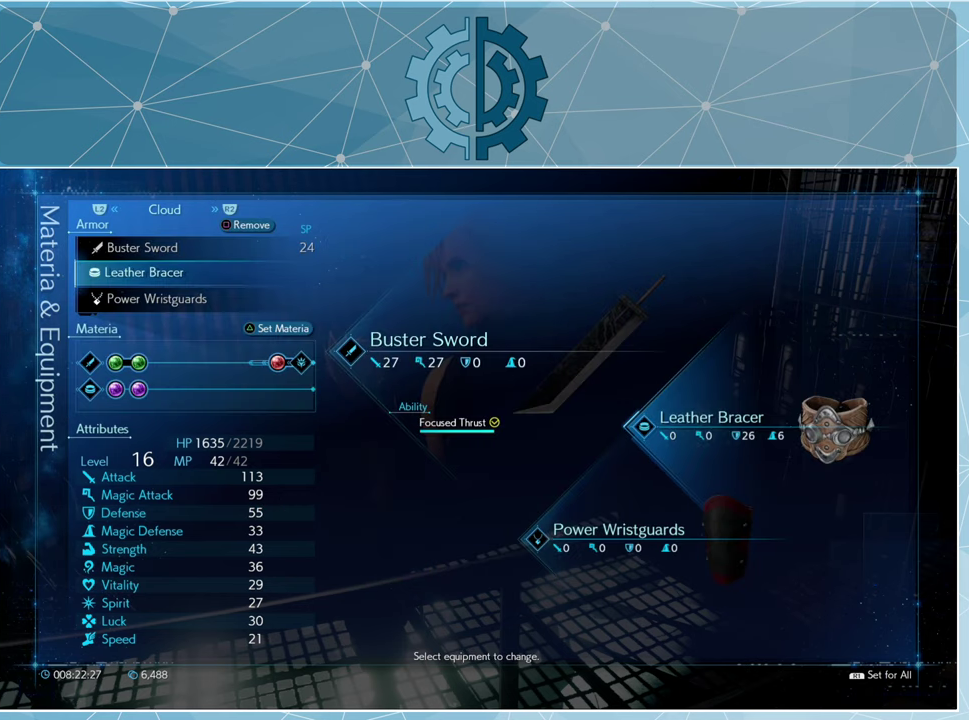
{"buttons": [], "left_stick": "center", "right_stick": "center", "events": []}
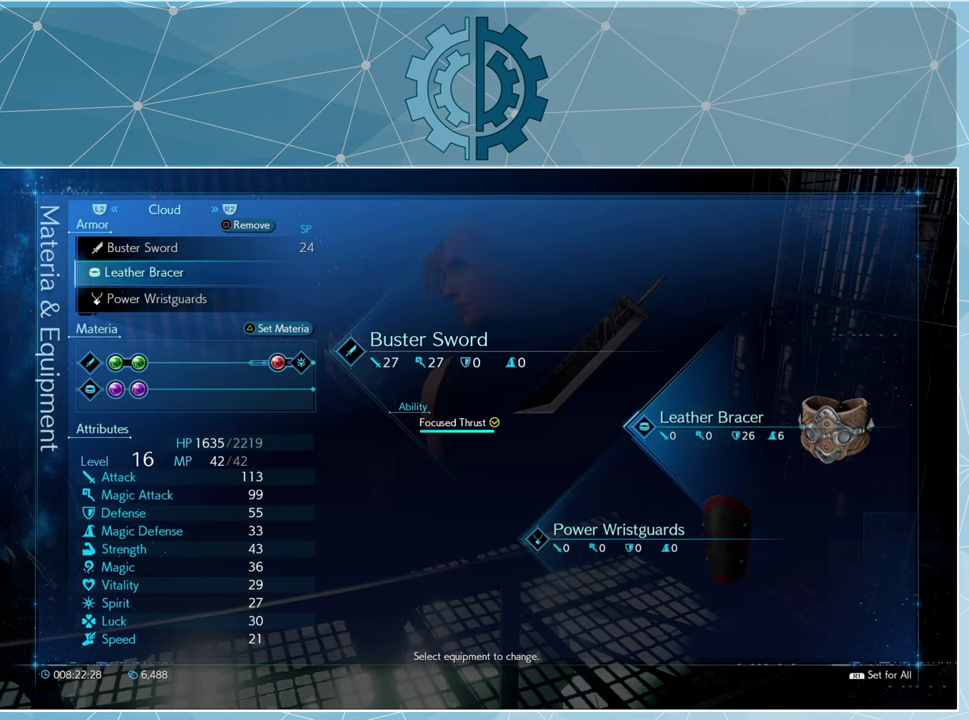
{"buttons": [], "left_stick": "center", "right_stick": "center", "events": [[66, "CIRCLE", "down"], [133, "CIRCLE", "up"]]}
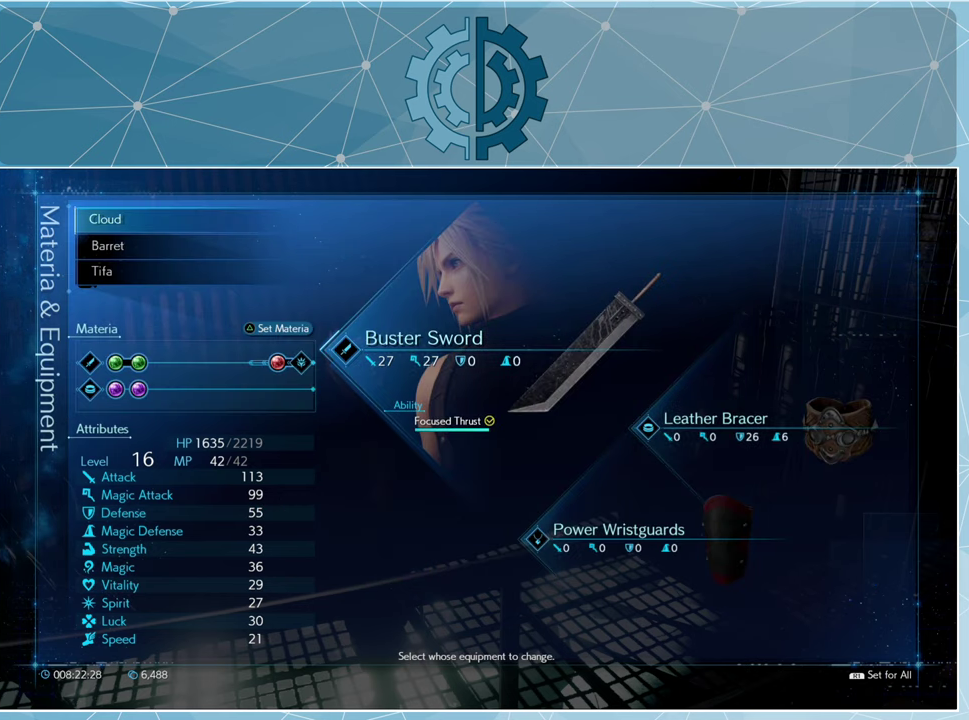
{"buttons": ["DPAD_DOWN"], "left_stick": "center", "right_stick": "center", "events": [[266, "DPAD_DOWN", "down"], [366, "DPAD_DOWN", "up"], [466, "DPAD_DOWN", "down"]]}
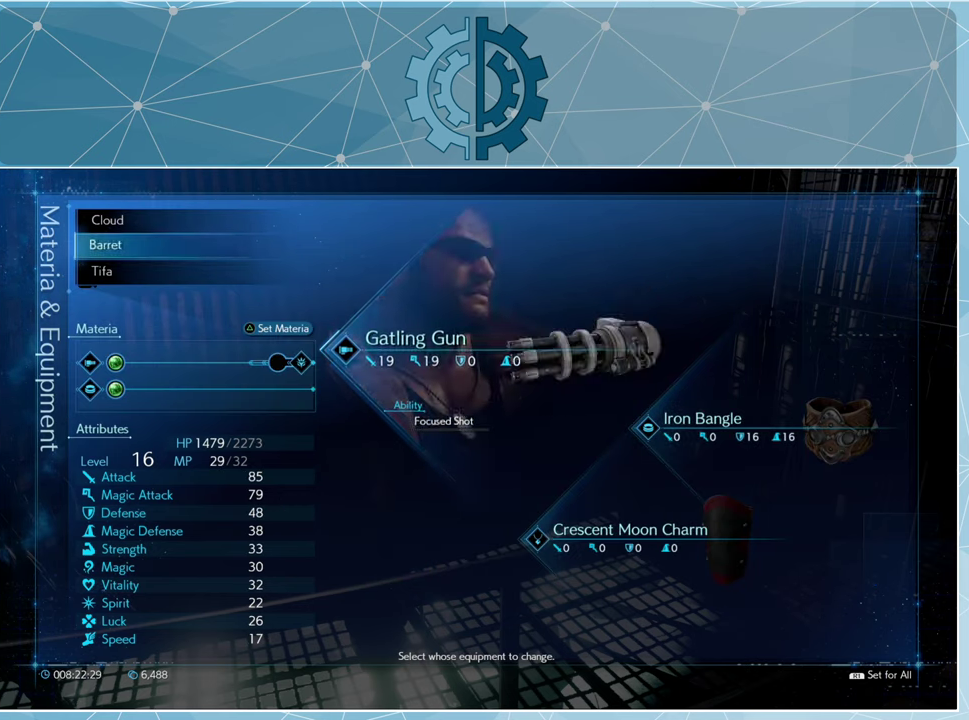
{"buttons": [], "left_stick": "center", "right_stick": "center", "events": [[33, "DPAD_DOWN", "up"], [266, "DPAD_UP", "down"], [400, "DPAD_UP", "up"]]}
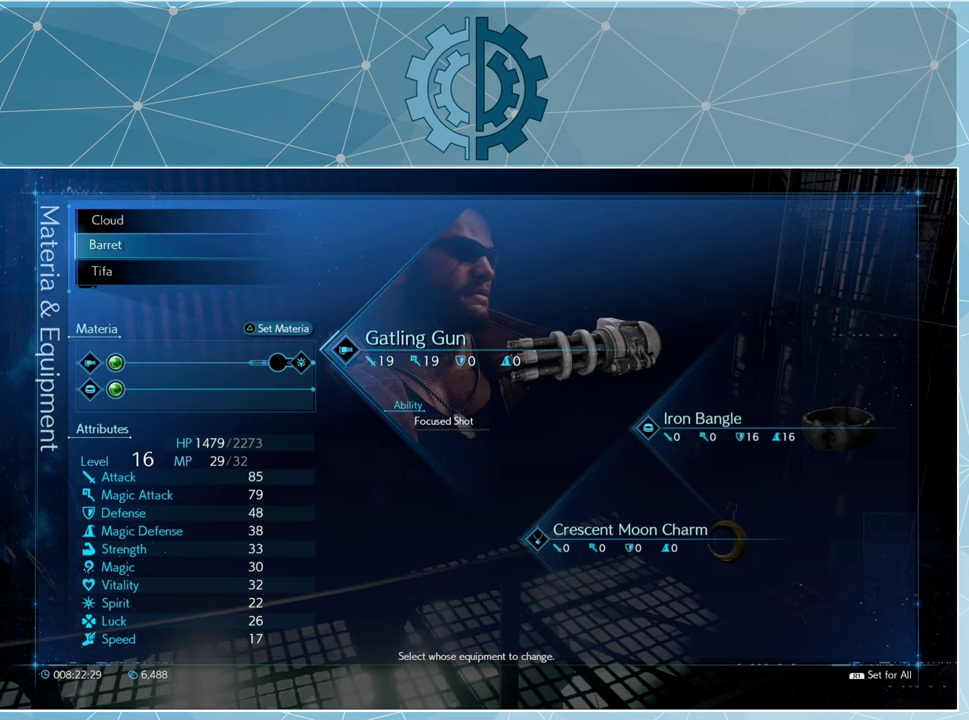
{"buttons": [], "left_stick": "center", "right_stick": "center", "events": [[300, "CROSS", "down"], [400, "CROSS", "up"]]}
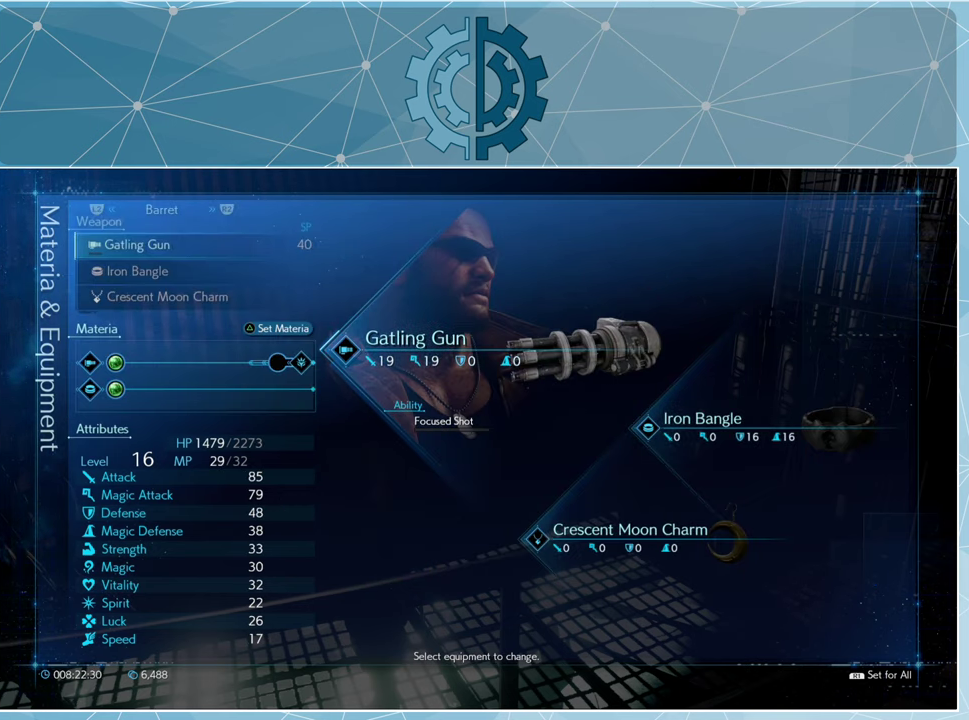
{"buttons": [], "left_stick": "center", "right_stick": "center", "events": []}
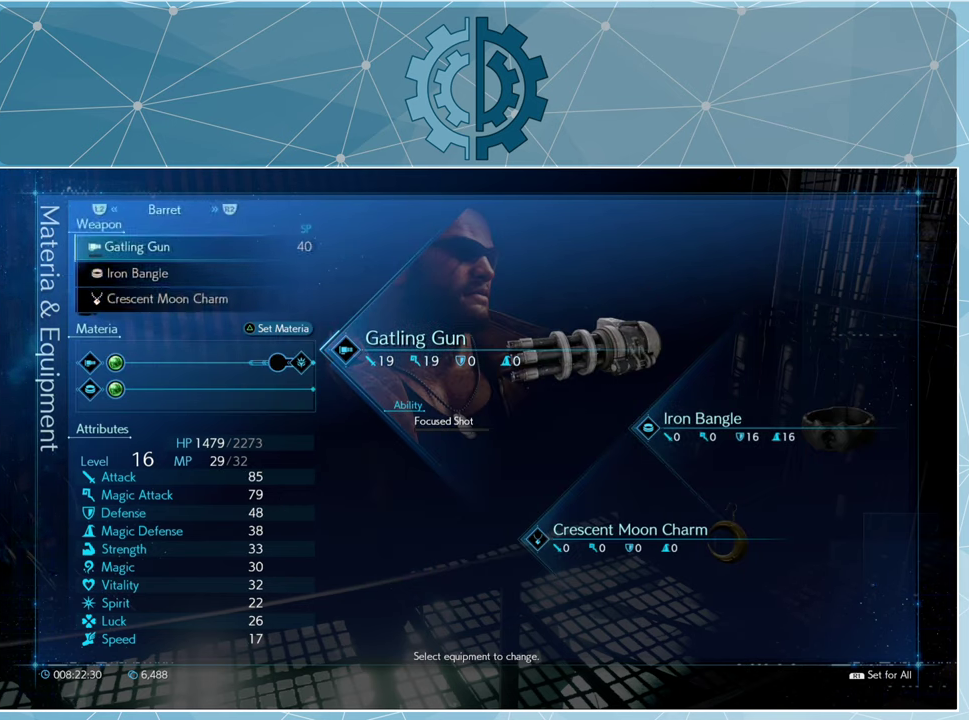
{"buttons": ["CROSS"], "left_stick": "center", "right_stick": "center", "events": [[333, "DPAD_DOWN", "down"], [400, "DPAD_DOWN", "up"], [466, "CROSS", "down"]]}
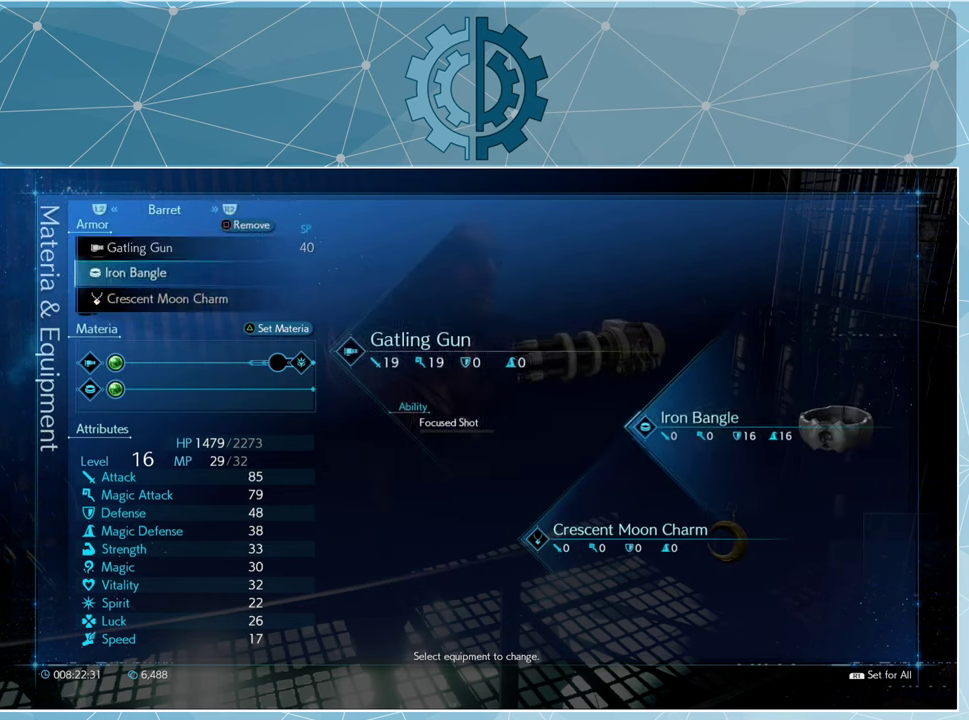
{"buttons": [], "left_stick": "center", "right_stick": "center", "events": [[33, "CROSS", "up"]]}
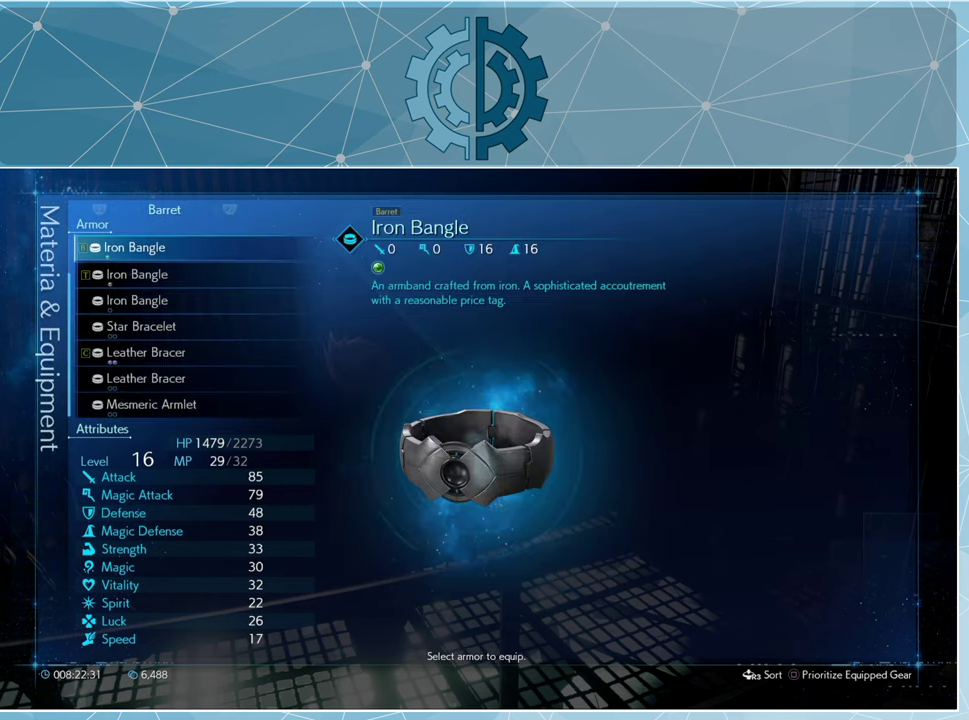
{"buttons": ["DPAD_DOWN"], "left_stick": "center", "right_stick": "center", "events": [[100, "DPAD_DOWN", "down"], [167, "DPAD_DOWN", "up"], [267, "DPAD_DOWN", "down"], [367, "DPAD_DOWN", "up"], [434, "DPAD_DOWN", "down"]]}
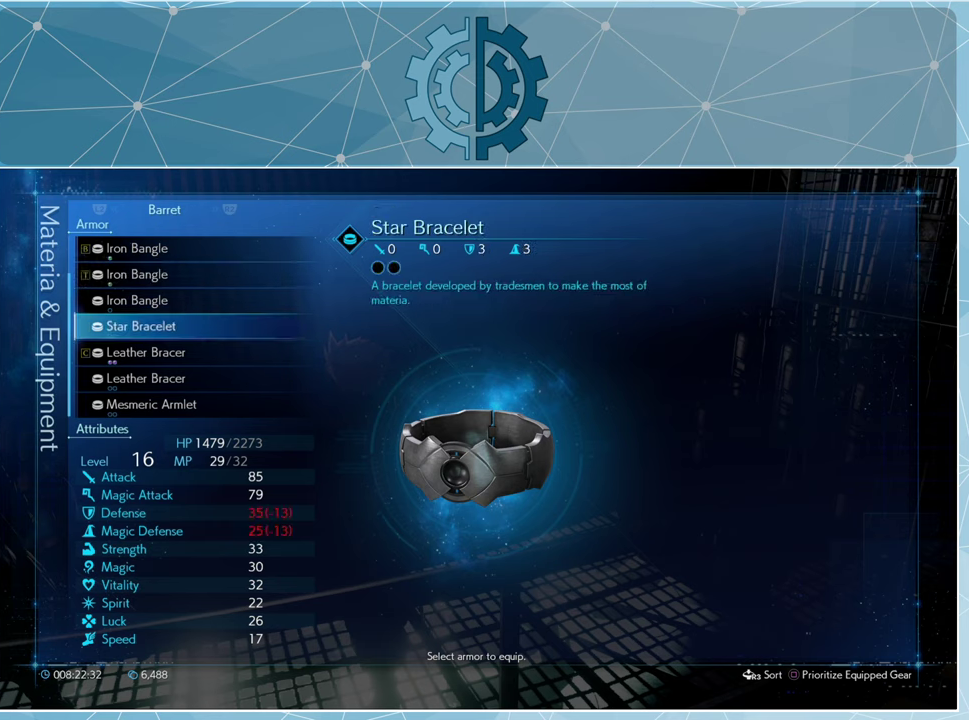
{"buttons": [], "left_stick": "center", "right_stick": "center", "events": [[34, "DPAD_DOWN", "up"], [100, "DPAD_DOWN", "down"], [167, "DPAD_DOWN", "up"], [267, "DPAD_DOWN", "down"], [334, "DPAD_DOWN", "up"]]}
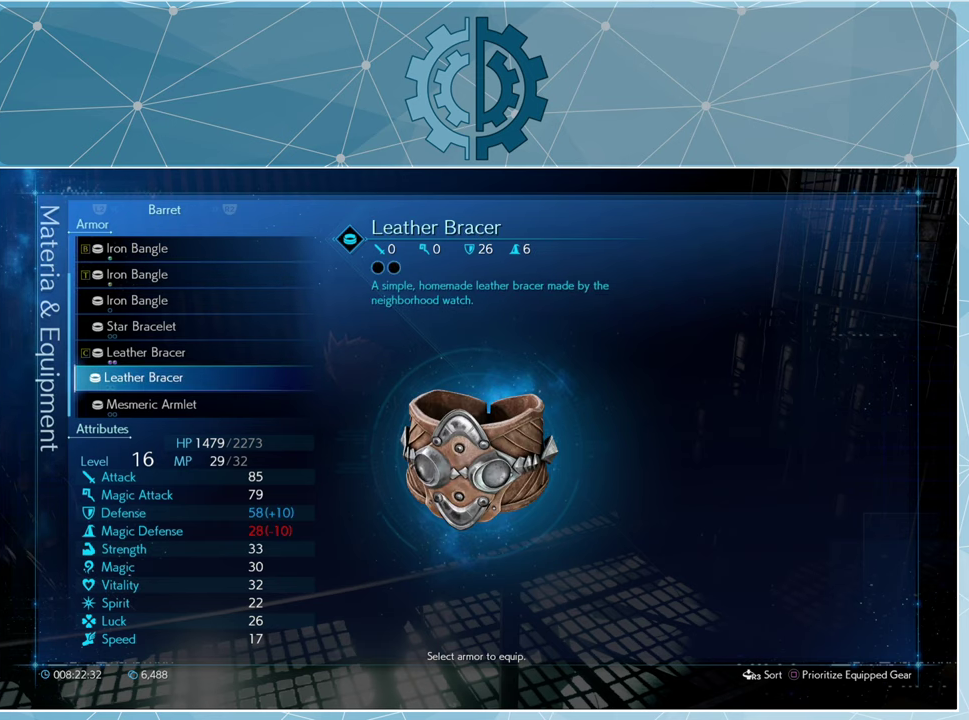
{"buttons": [], "left_stick": "center", "right_stick": "center", "events": []}
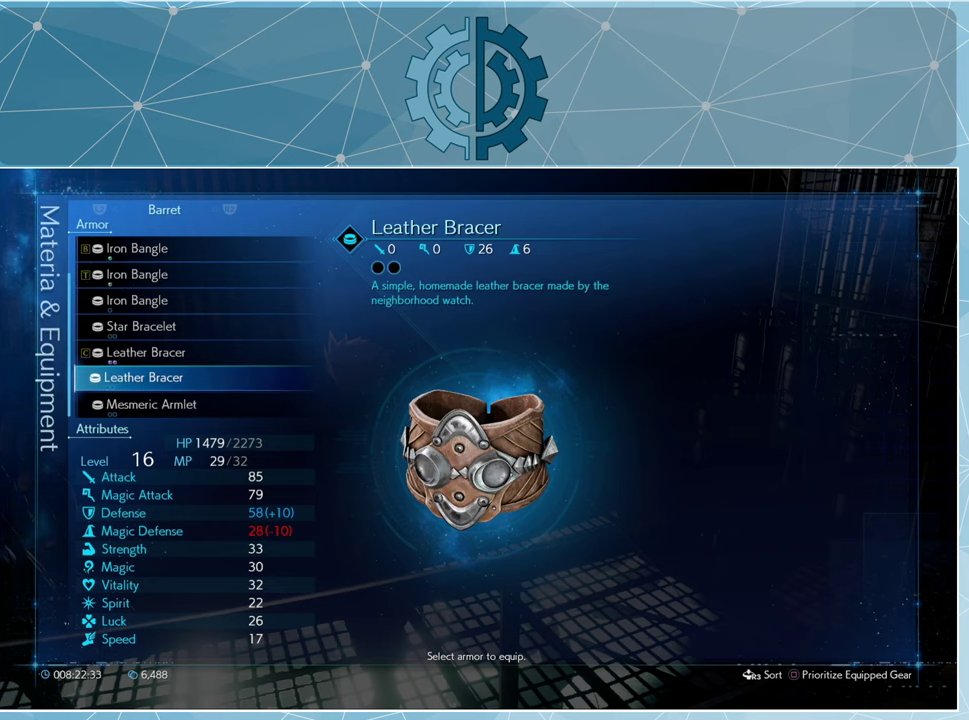
{"buttons": [], "left_stick": "center", "right_stick": "center", "events": []}
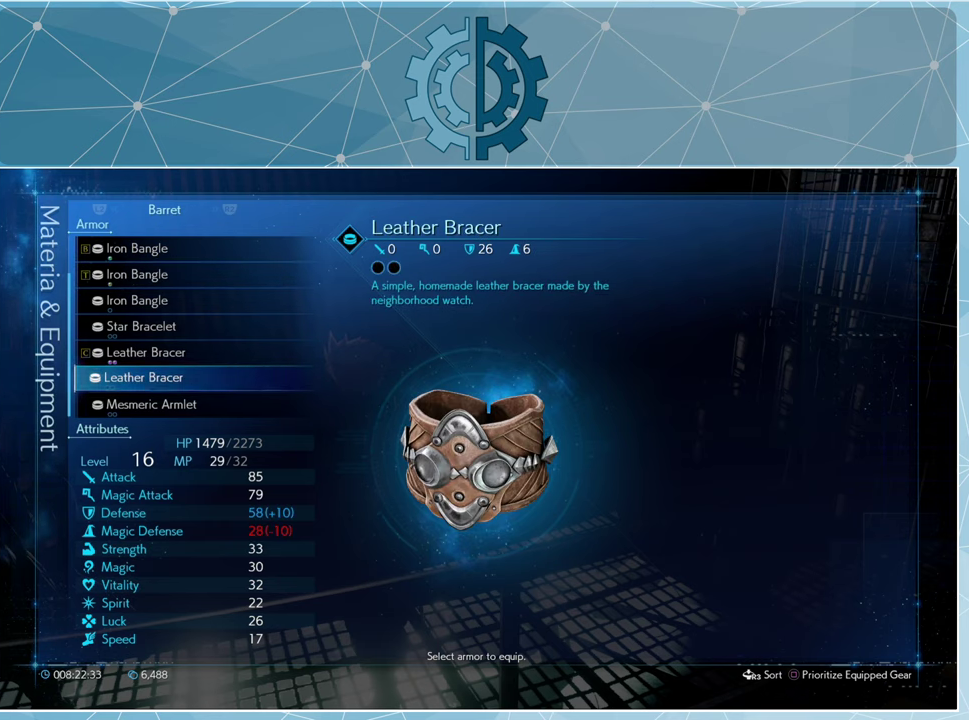
{"buttons": [], "left_stick": "center", "right_stick": "center", "events": [[67, "CROSS", "down"], [134, "CROSS", "up"]]}
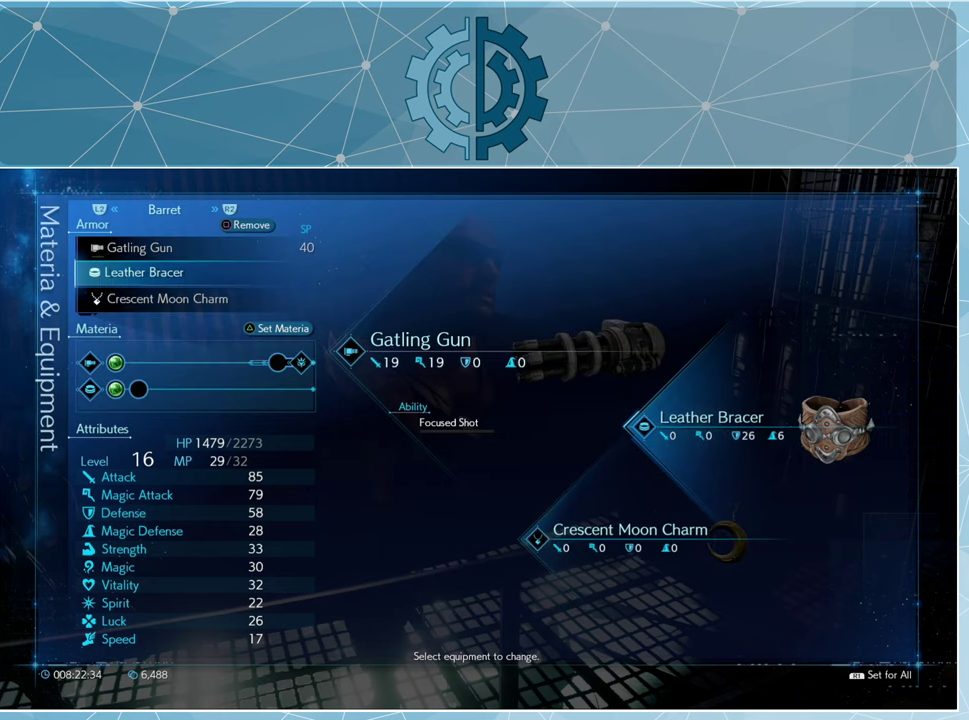
{"buttons": [], "left_stick": "center", "right_stick": "center", "events": []}
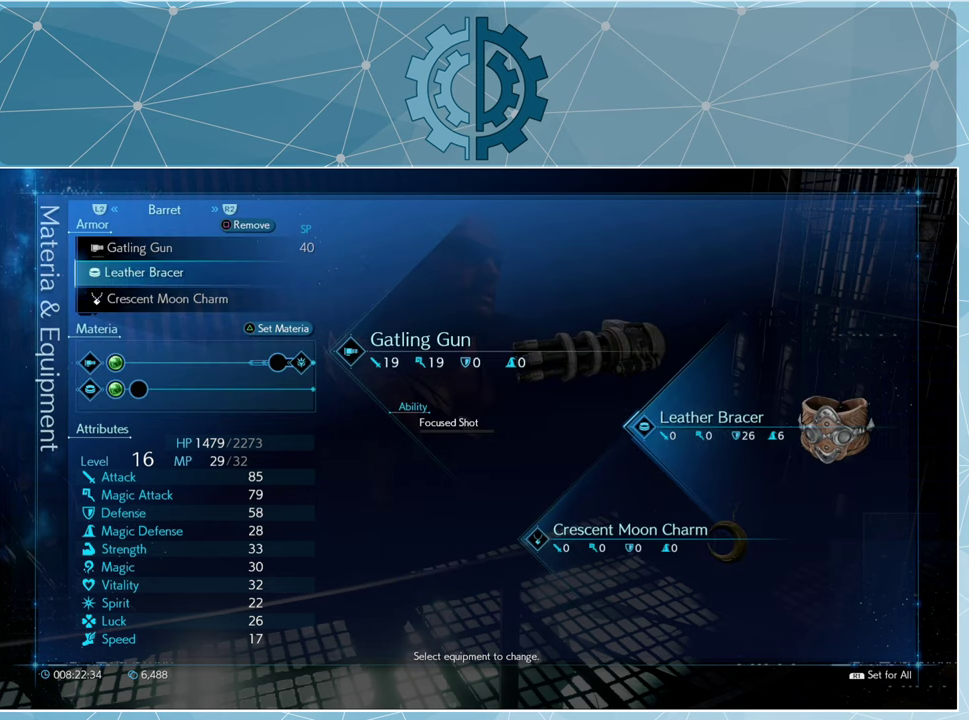
{"buttons": [], "left_stick": "center", "right_stick": "center", "events": []}
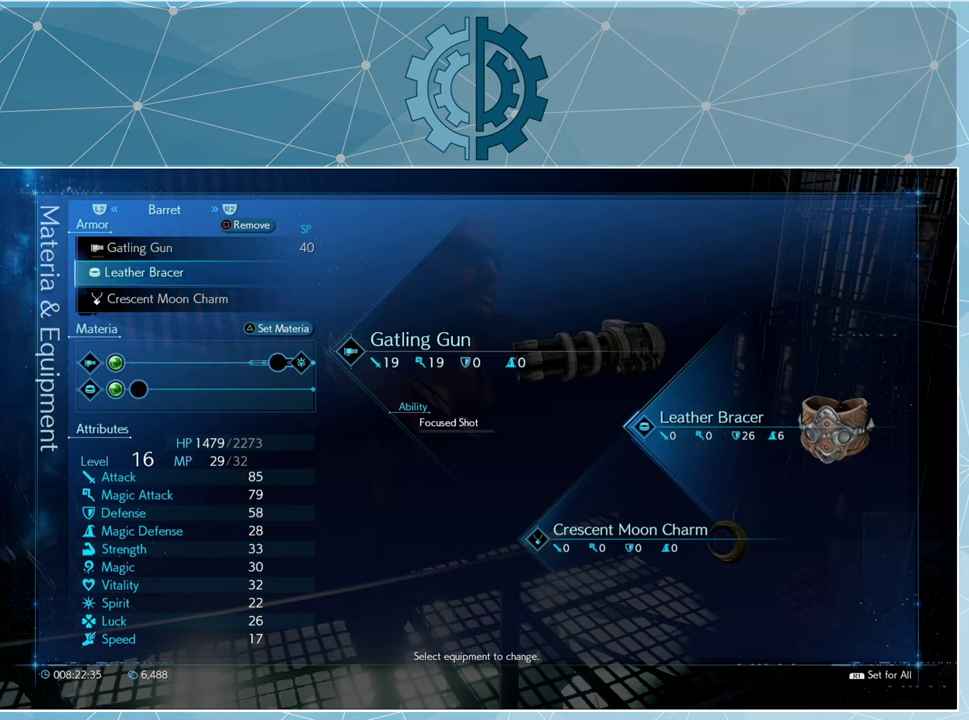
{"buttons": [], "left_stick": "center", "right_stick": "center", "events": [[300, "DPAD_DOWN", "down"], [434, "DPAD_DOWN", "up"]]}
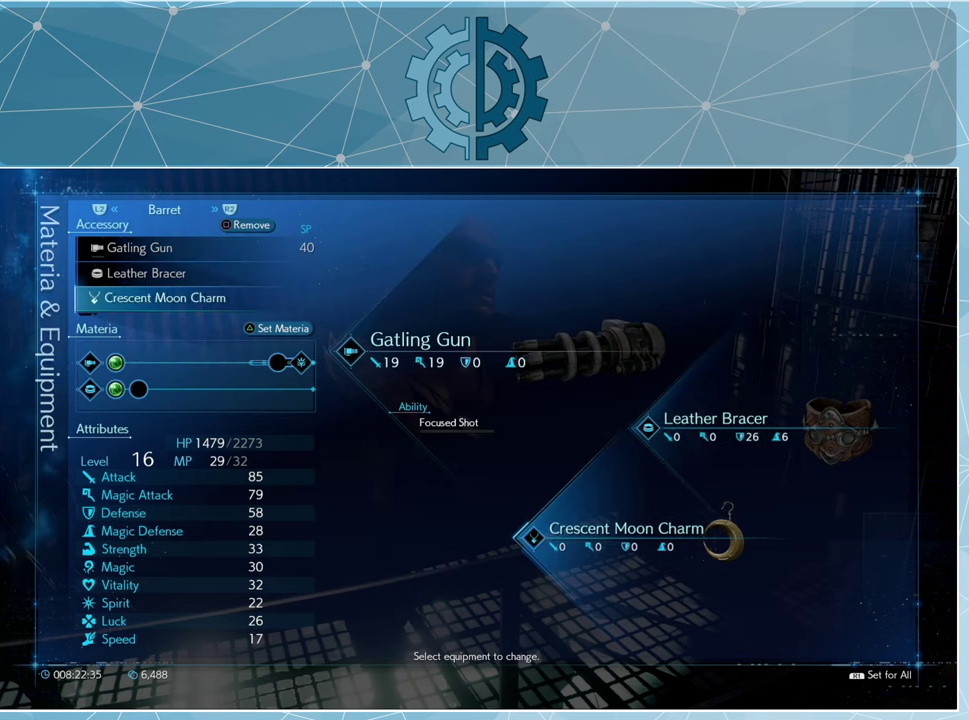
{"buttons": [], "left_stick": "center", "right_stick": "center", "events": [[334, "DPAD_UP", "down"], [434, "DPAD_UP", "up"]]}
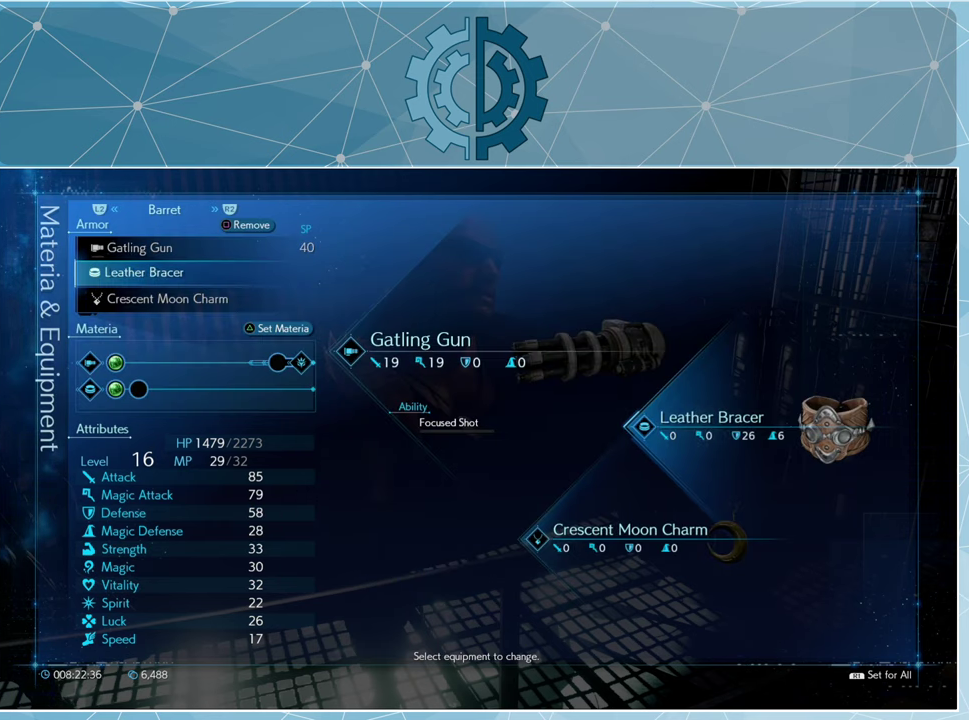
{"buttons": ["CIRCLE"], "left_stick": "center", "right_stick": "center", "events": [[500, "CIRCLE", "down"]]}
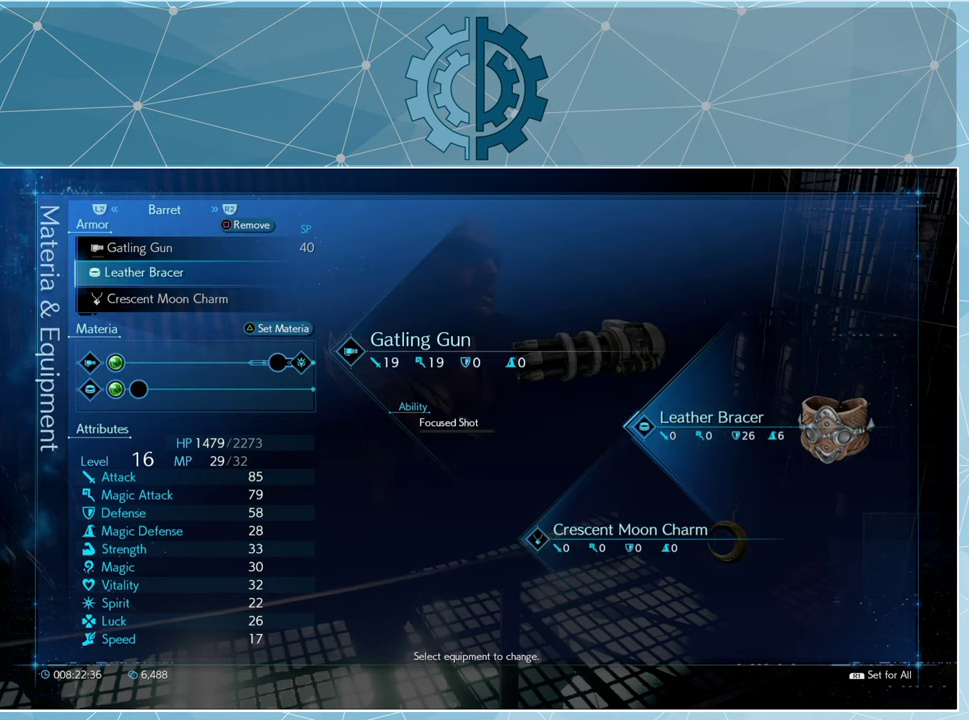
{"buttons": [], "left_stick": "center", "right_stick": "center", "events": [[100, "CIRCLE", "up"]]}
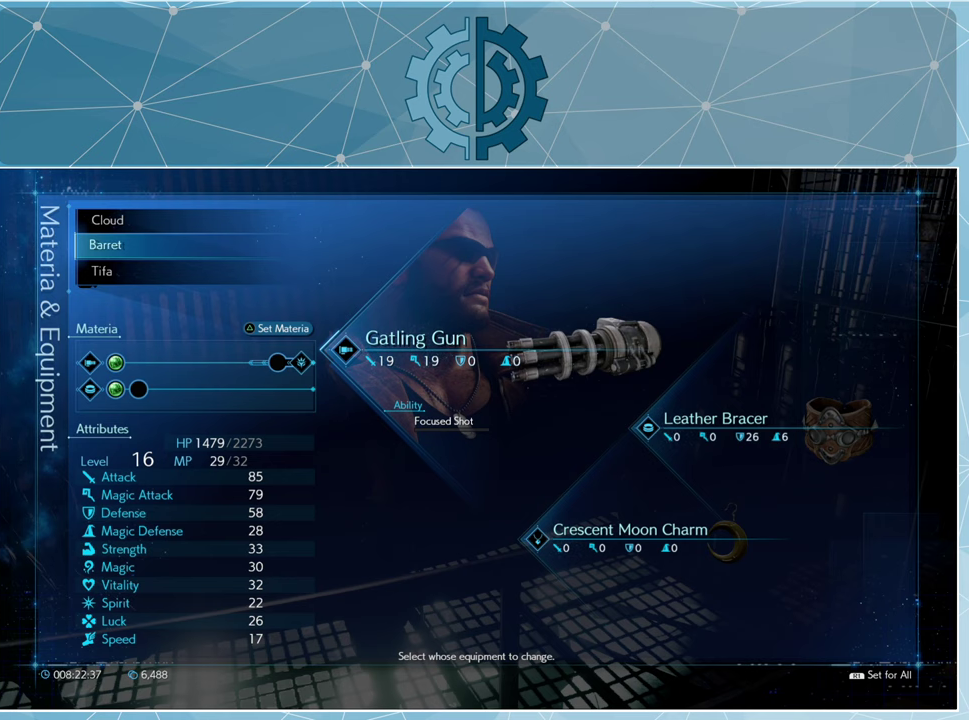
{"buttons": [], "left_stick": "center", "right_stick": "center", "events": []}
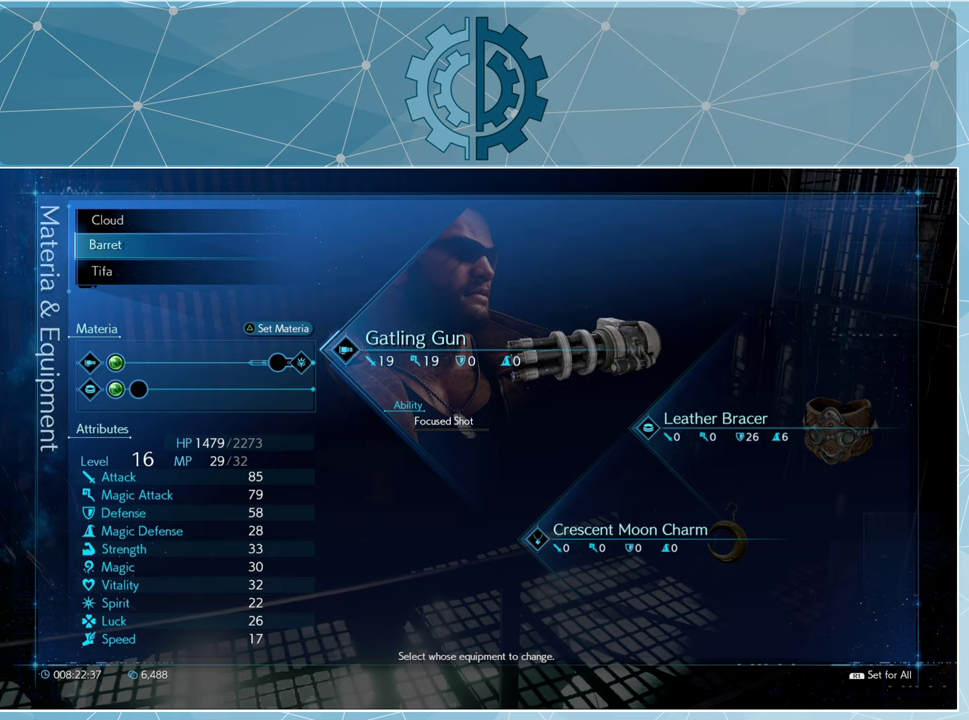
{"buttons": [], "left_stick": "center", "right_stick": "center", "events": [[67, "TRIANGLE", "down"], [133, "TRIANGLE", "up"]]}
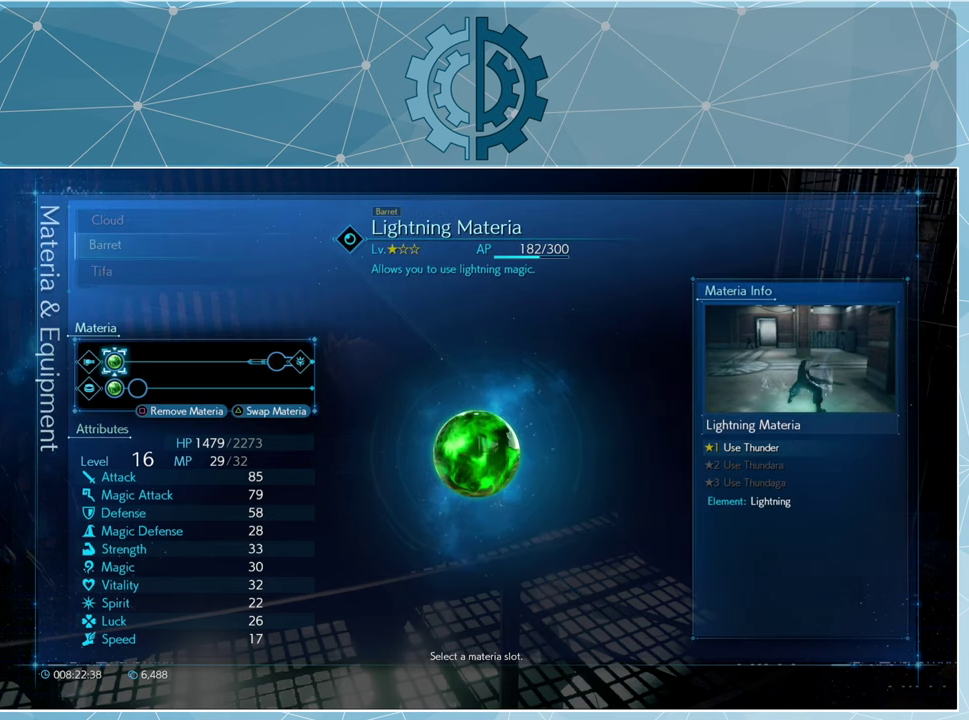
{"buttons": ["CROSS"], "left_stick": "center", "right_stick": "center", "events": [[133, "DPAD_DOWN", "down"], [200, "DPAD_DOWN", "up"], [367, "DPAD_RIGHT", "down"], [467, "DPAD_RIGHT", "up"], [500, "CROSS", "down"]]}
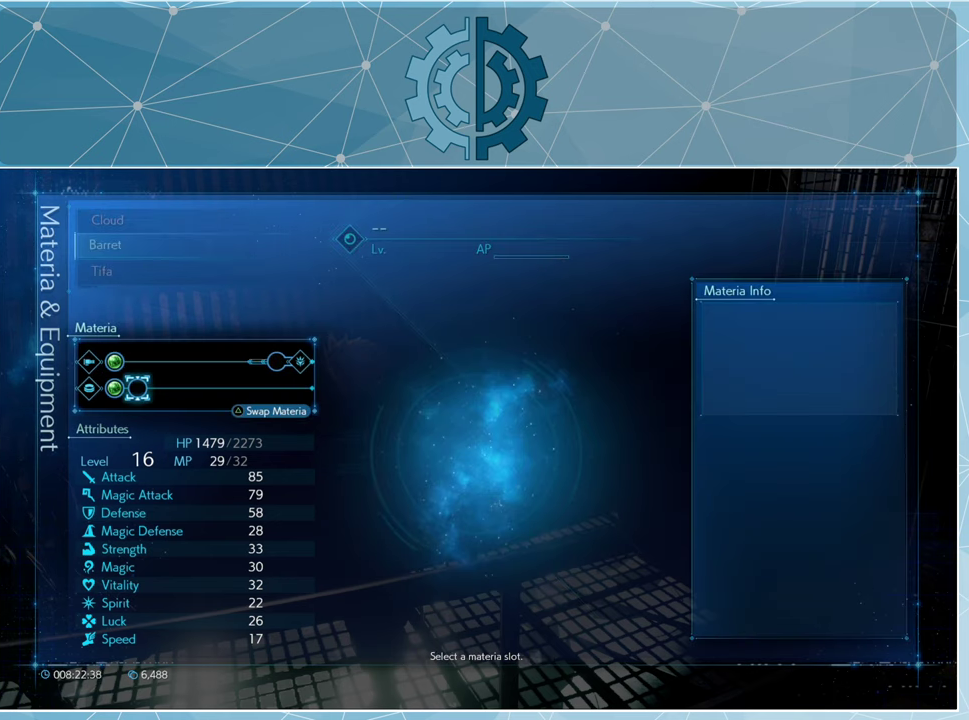
{"buttons": [], "left_stick": "center", "right_stick": "center", "events": [[67, "CROSS", "up"]]}
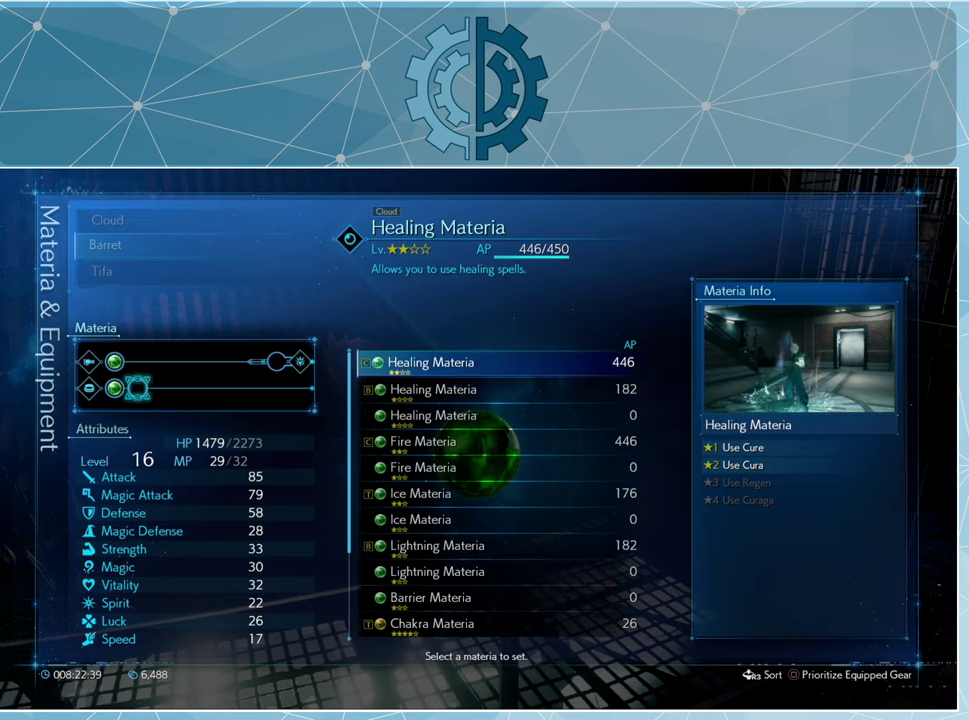
{"buttons": [], "left_stick": "center", "right_stick": "center", "events": [[433, "DPAD_DOWN", "down"], [500, "DPAD_DOWN", "up"]]}
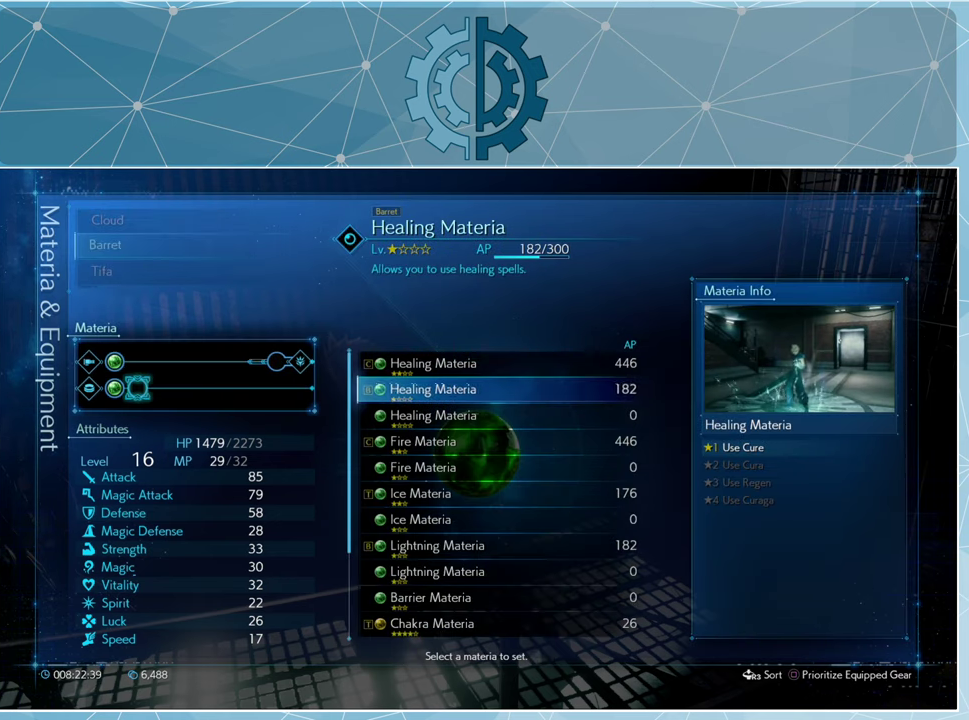
{"buttons": [], "left_stick": "center", "right_stick": "center", "events": [[100, "DPAD_DOWN", "down"], [200, "DPAD_DOWN", "up"], [267, "DPAD_DOWN", "down"], [333, "DPAD_DOWN", "up"], [433, "DPAD_DOWN", "down"], [500, "DPAD_DOWN", "up"]]}
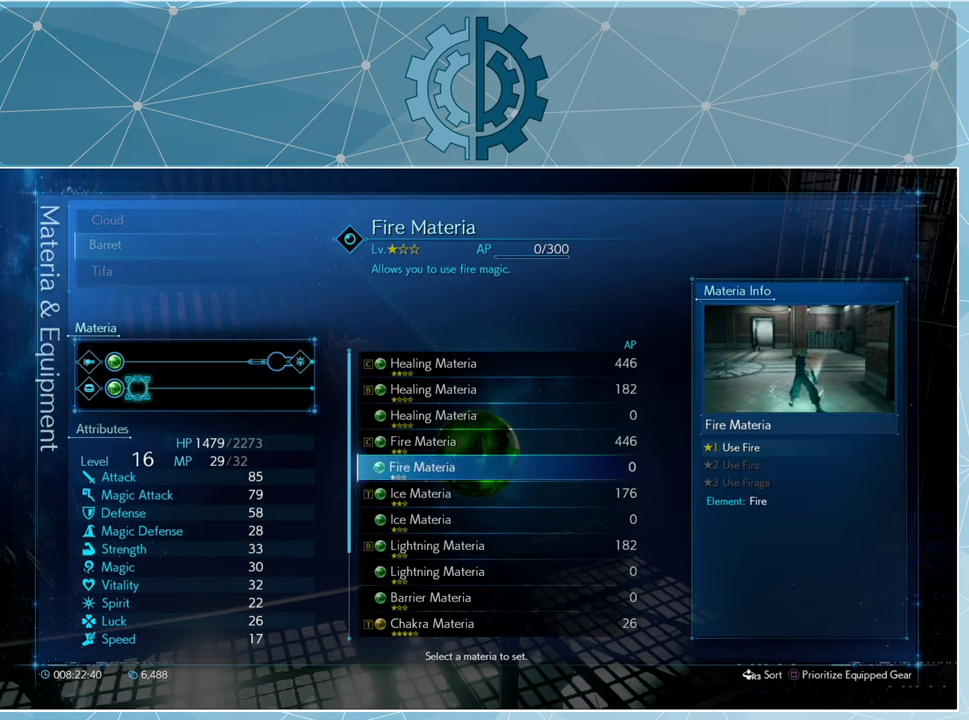
{"buttons": [], "left_stick": "center", "right_stick": "center", "events": [[100, "DPAD_DOWN", "down"], [167, "DPAD_DOWN", "up"], [267, "DPAD_DOWN", "down"], [333, "DPAD_DOWN", "up"], [433, "DPAD_DOWN", "down"], [500, "DPAD_DOWN", "up"]]}
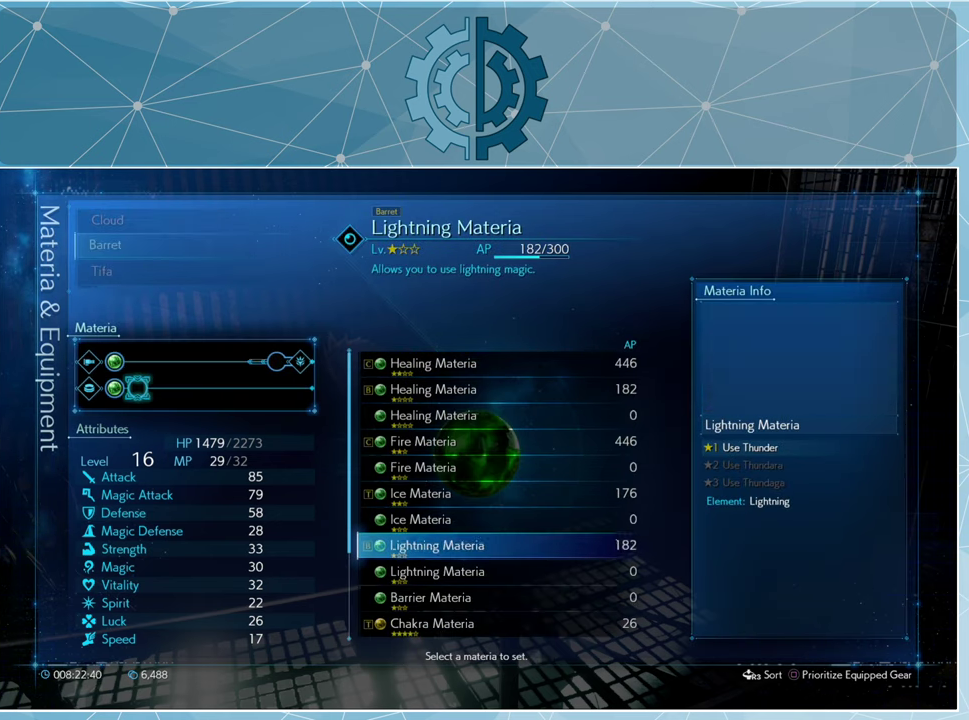
{"buttons": [], "left_stick": "center", "right_stick": "center", "events": [[133, "DPAD_DOWN", "down"], [200, "DPAD_DOWN", "up"], [300, "DPAD_DOWN", "down"], [400, "DPAD_DOWN", "up"]]}
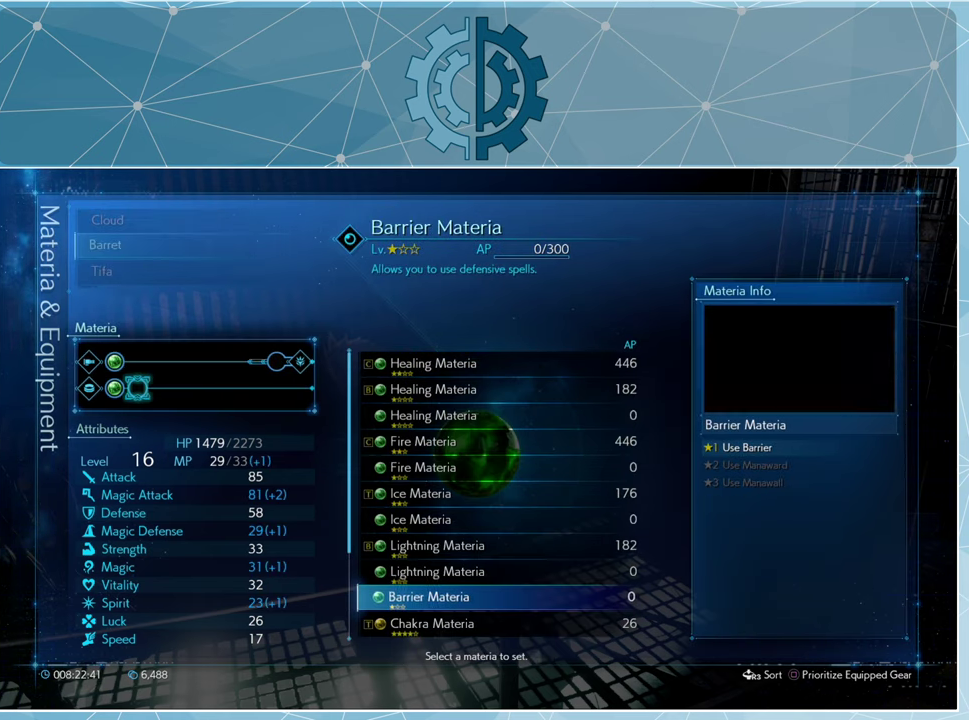
{"buttons": [], "left_stick": "center", "right_stick": "center", "events": []}